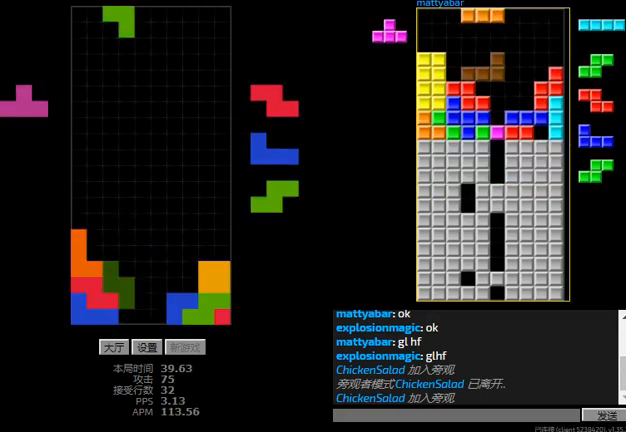
Gameplay with keyboard; each line is a JSON object with the keys held at the frame after it. "events" lists presses ("down") and releases ("up") of "hd", "l", "left", "r", "right" and "sd" between this image and that frame as [ms after this image, input, new state], when the widget could be followed in between. No other keys are recorded. Mouse input is not recorded. Key names are as the overlay labels them; some are game actions (e.g. jump) rather than physical keys.
{"keys": [], "events": [[100, "l", "up"], [100, "right", "down"], [133, "hd", "down"], [133, "left", "up"], [167, "right", "up"], [267, "hd", "up"]]}
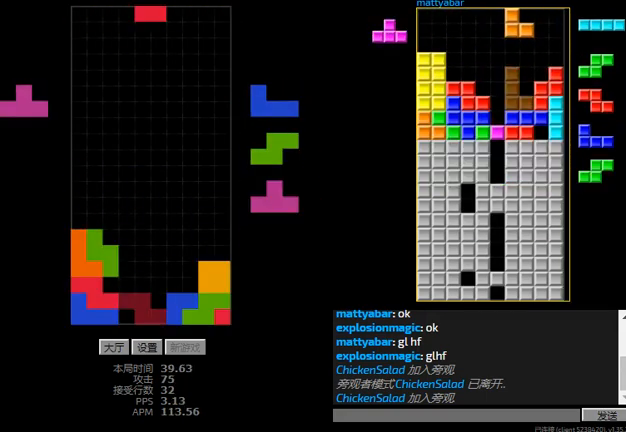
{"keys": [], "events": []}
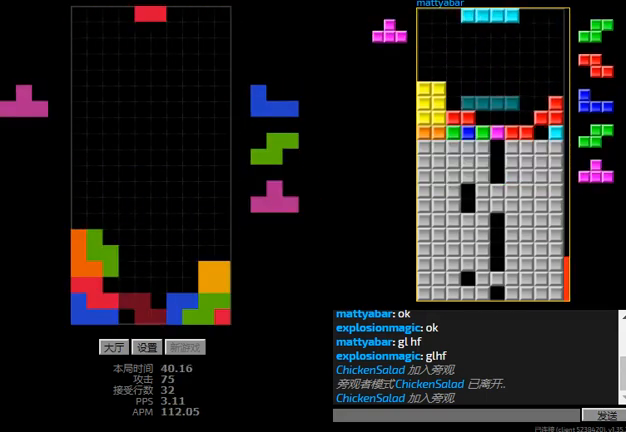
{"keys": ["hd"], "events": [[67, "hd", "down"], [100, "right", "down"], [133, "r", "down"], [200, "hd", "up"], [233, "r", "up"], [300, "left", "down"], [333, "right", "up"], [367, "left", "up"], [433, "hd", "down"]]}
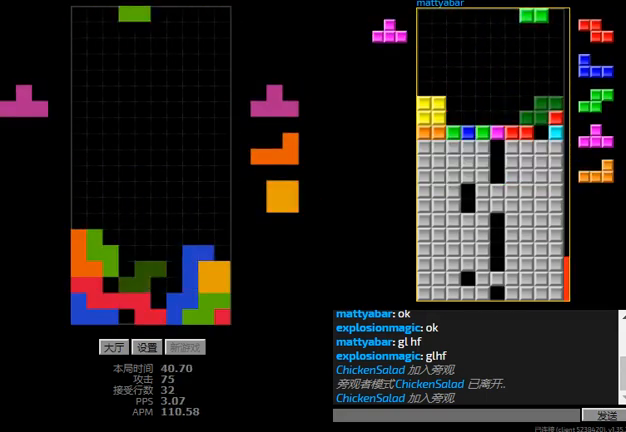
{"keys": ["l", "right", "sd"], "events": [[33, "hd", "up"], [33, "sd", "down"], [100, "left", "down"], [200, "sd", "up"], [233, "hd", "down"], [233, "left", "up"], [267, "l", "down"], [333, "hd", "up"], [333, "right", "down"], [333, "sd", "down"], [400, "l", "up"], [500, "l", "down"]]}
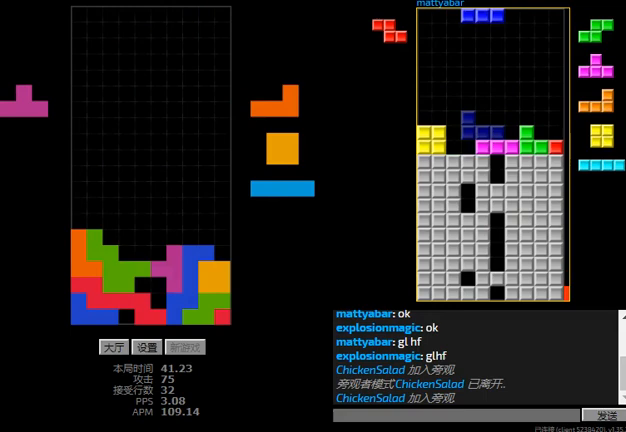
{"keys": ["hd"], "events": [[33, "right", "up"], [33, "sd", "up"], [67, "hd", "down"], [133, "l", "up"], [133, "right", "down"], [233, "hd", "up"], [233, "l", "down"], [400, "hd", "down"], [400, "l", "up"], [500, "right", "up"]]}
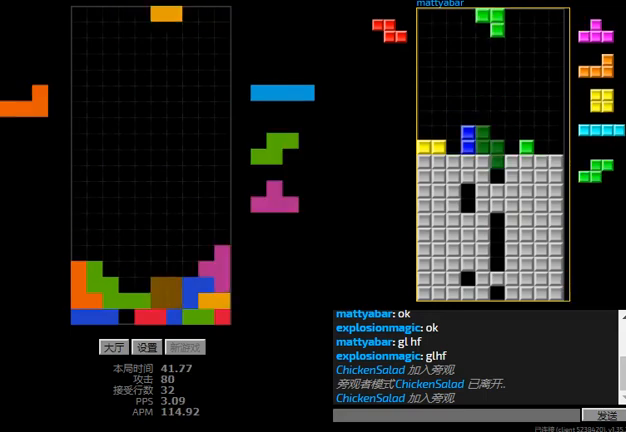
{"keys": ["hd", "right"], "events": [[167, "left", "down"], [200, "hd", "up"], [300, "r", "down"], [400, "r", "up"], [433, "hd", "down"], [433, "left", "up"], [467, "right", "down"]]}
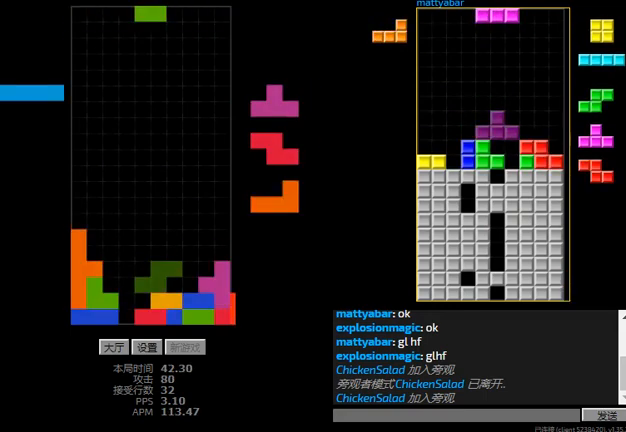
{"keys": [], "events": [[33, "hd", "up"], [100, "left", "down"], [133, "right", "up"], [167, "hd", "down"], [167, "left", "up"], [167, "r", "down"], [233, "hd", "up"], [267, "hd", "down"], [267, "r", "up"], [367, "hd", "up"]]}
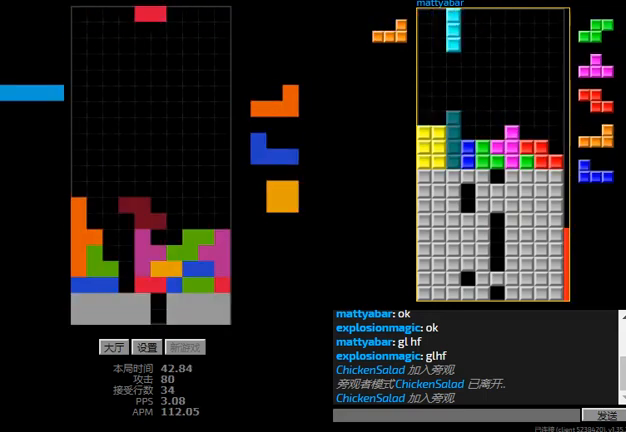
{"keys": ["hd"], "events": [[133, "right", "down"], [233, "right", "up"], [267, "hd", "down"], [300, "l", "down"], [333, "left", "down"], [367, "hd", "up"], [433, "l", "up"], [467, "hd", "down"], [500, "left", "up"]]}
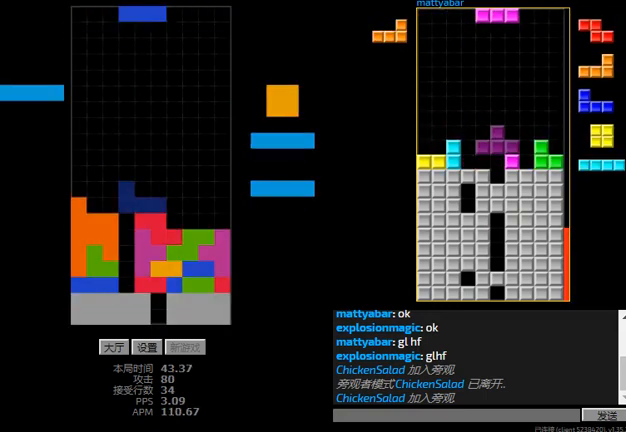
{"keys": ["hd"], "events": [[33, "right", "down"], [100, "hd", "up"], [200, "hd", "down"], [267, "hd", "up"], [300, "right", "up"], [333, "hd", "down"], [367, "l", "down"], [400, "left", "down"], [433, "l", "up"], [467, "left", "up"]]}
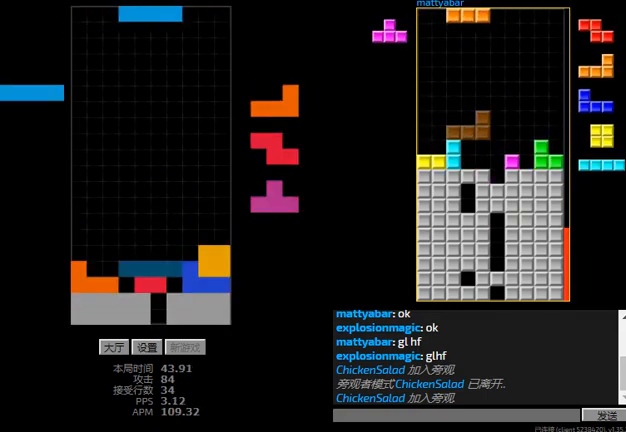
{"keys": ["hd", "l", "left"], "events": [[33, "right", "down"], [67, "r", "down"], [100, "hd", "up"], [133, "r", "up"], [133, "right", "up"], [167, "hd", "down"], [233, "r", "down"], [267, "hd", "up"], [300, "right", "down"], [467, "hd", "down"], [467, "r", "up"], [467, "right", "up"], [500, "l", "down"], [500, "left", "down"]]}
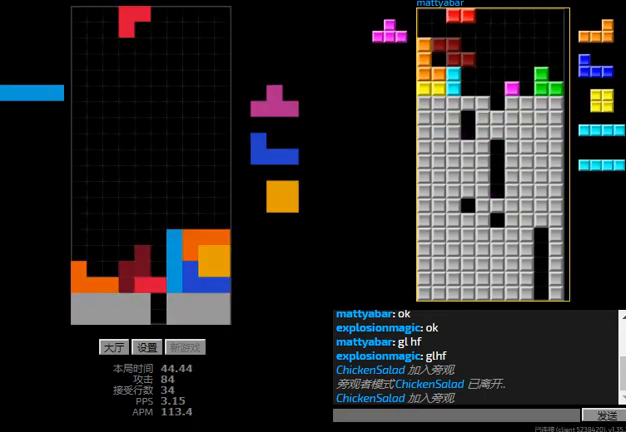
{"keys": ["hd", "l", "sd"], "events": [[67, "hd", "up"], [100, "l", "up"], [167, "right", "down"], [200, "left", "up"], [233, "right", "up"], [267, "hd", "down"], [333, "r", "down"], [367, "hd", "up"], [433, "hd", "down"], [433, "r", "up"], [500, "l", "down"], [500, "sd", "down"]]}
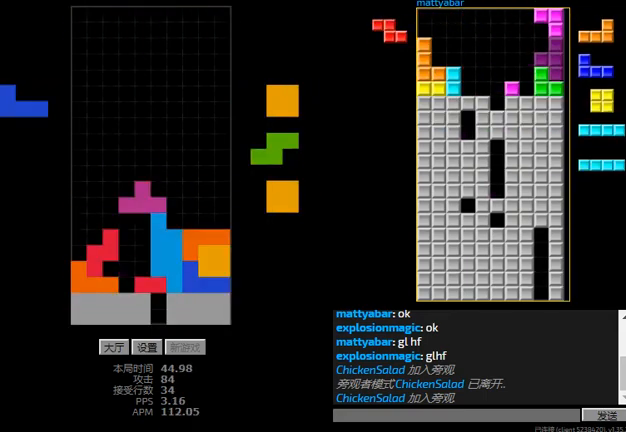
{"keys": ["hd", "l", "right"], "events": [[100, "hd", "up"], [200, "sd", "up"], [233, "hd", "down"], [300, "l", "up"], [300, "left", "down"], [333, "hd", "up"], [400, "hd", "down"], [400, "left", "up"], [467, "l", "down"], [467, "right", "down"]]}
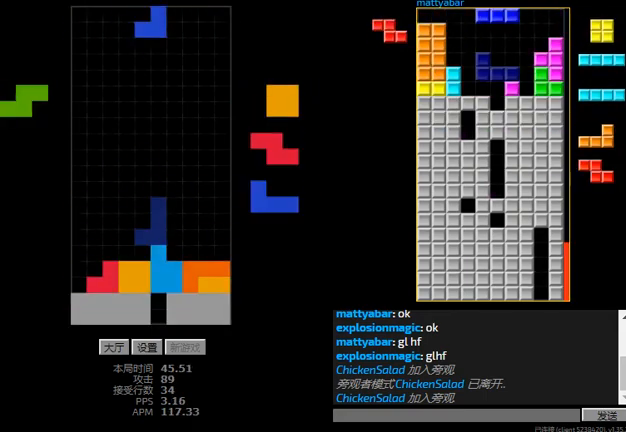
{"keys": ["hd", "left"], "events": [[33, "hd", "up"], [67, "l", "up"], [133, "hd", "down"], [267, "left", "down"], [300, "right", "up"], [333, "l", "down"], [400, "hd", "up"], [433, "l", "up"], [433, "right", "down"], [500, "hd", "down"], [500, "right", "up"]]}
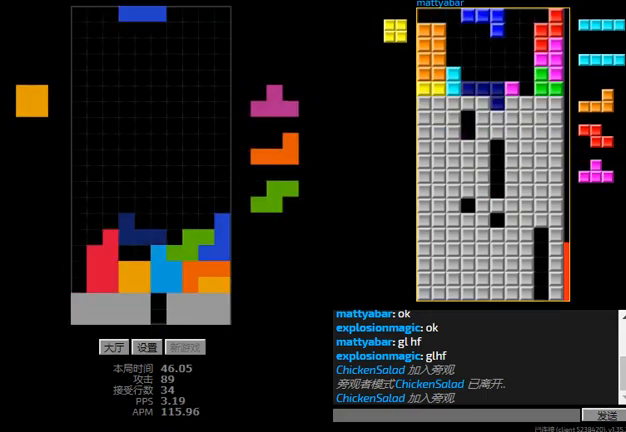
{"keys": ["hd"], "events": [[133, "left", "up"], [167, "right", "down"], [233, "l", "down"], [267, "hd", "up"], [333, "l", "up"], [400, "right", "up"], [500, "hd", "down"]]}
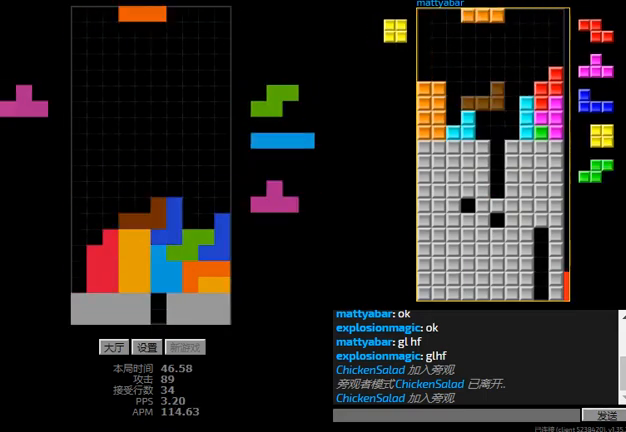
{"keys": ["l", "left"], "events": [[33, "left", "down"], [133, "hd", "up"], [133, "r", "down"], [167, "r", "up"], [233, "right", "down"], [300, "hd", "down"], [300, "left", "up"], [367, "hd", "up"], [400, "right", "up"], [433, "hd", "down"], [433, "left", "down"], [500, "hd", "up"], [500, "l", "down"]]}
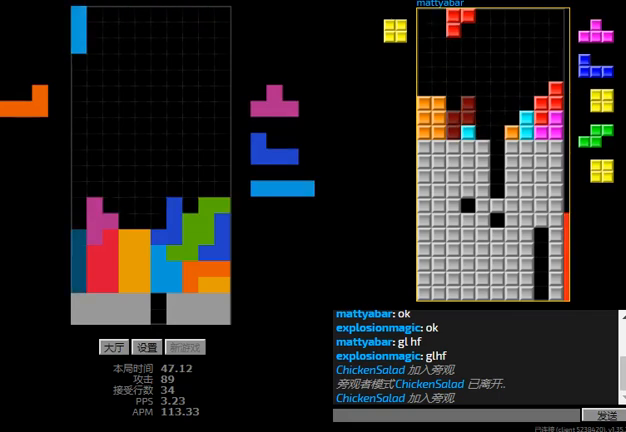
{"keys": ["left", "r"], "events": [[33, "l", "up"], [100, "left", "up"], [133, "hd", "down"], [133, "r", "down"], [133, "right", "down"], [233, "hd", "up"], [367, "r", "up"], [400, "hd", "down"], [433, "right", "up"], [467, "left", "down"], [500, "hd", "up"], [500, "r", "down"]]}
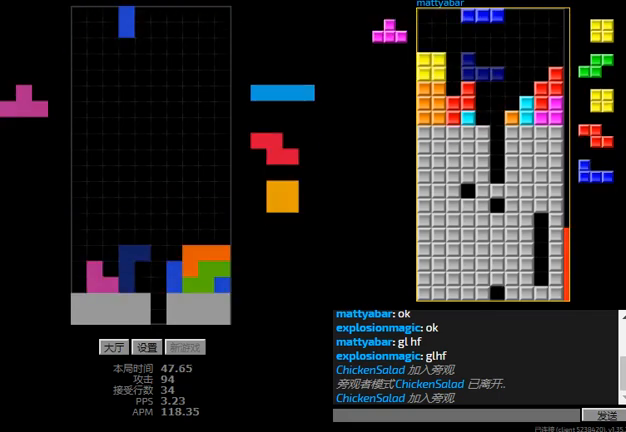
{"keys": ["hd"], "events": [[100, "r", "up"], [133, "hd", "down"], [133, "left", "up"], [233, "hd", "up"], [233, "right", "down"], [433, "right", "up"], [467, "hd", "down"]]}
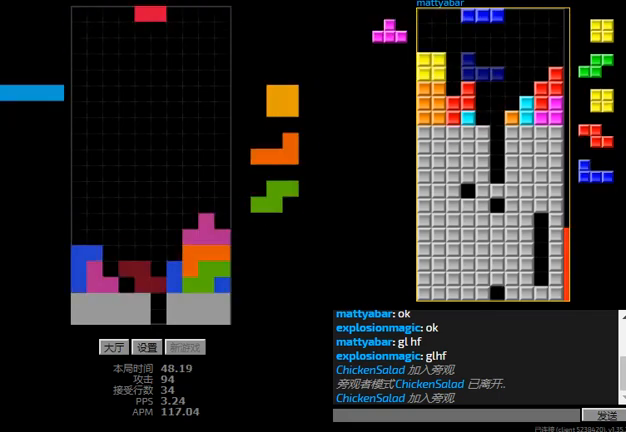
{"keys": ["left"], "events": [[100, "hd", "up"], [233, "left", "down"], [300, "hd", "down"], [433, "hd", "up"]]}
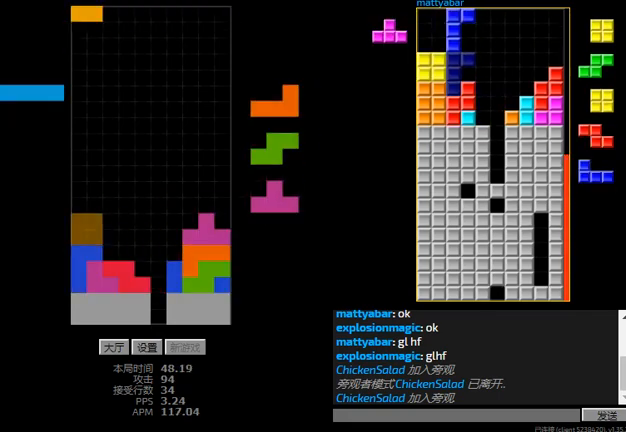
{"keys": ["hd"], "events": [[33, "left", "up"], [67, "hd", "down"], [100, "l", "down"], [200, "hd", "up"], [200, "l", "up"], [267, "hd", "down"], [367, "r", "down"], [433, "r", "up"]]}
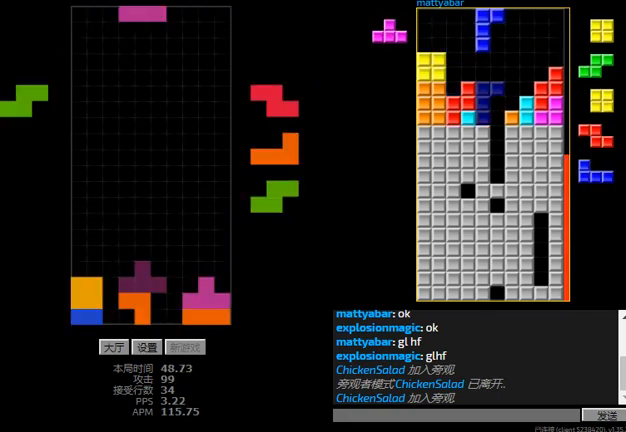
{"keys": ["hd"], "events": [[33, "hd", "up"], [133, "right", "down"], [167, "r", "down"], [300, "hd", "down"], [333, "r", "up"], [367, "l", "down"], [433, "hd", "up"], [467, "l", "up"], [500, "hd", "down"], [500, "right", "up"]]}
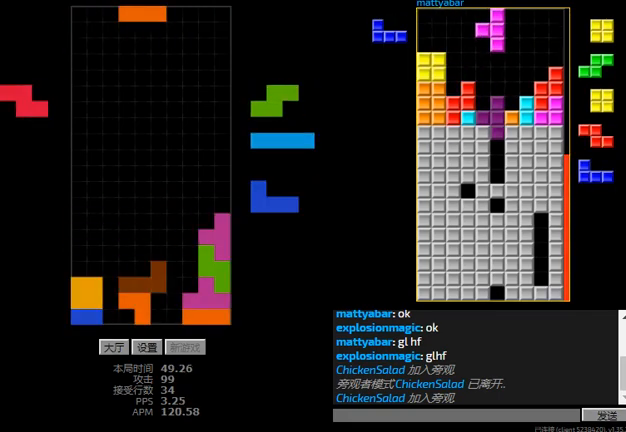
{"keys": [], "events": [[133, "hd", "up"], [133, "r", "down"], [133, "right", "down"], [167, "r", "up"], [167, "right", "up"]]}
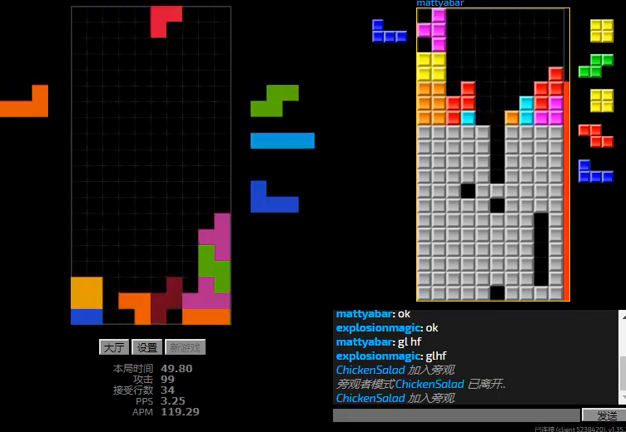
{"keys": ["hd"], "events": [[67, "right", "down"], [267, "hd", "down"], [267, "right", "up"], [367, "r", "down"], [367, "right", "down"], [433, "r", "up"], [433, "right", "up"]]}
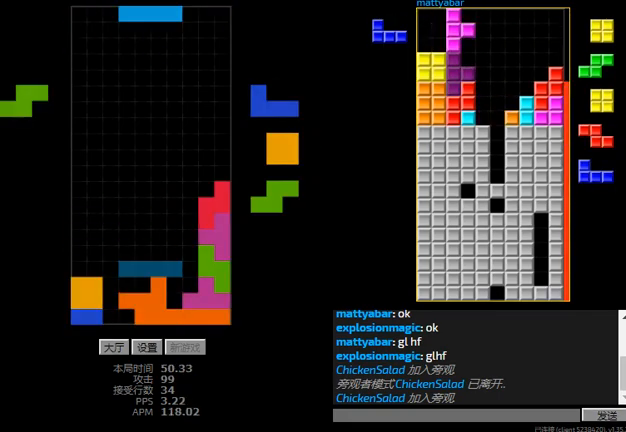
{"keys": ["left", "r"], "events": [[100, "hd", "up"], [333, "hd", "down"], [433, "hd", "up"], [500, "left", "down"], [500, "r", "down"]]}
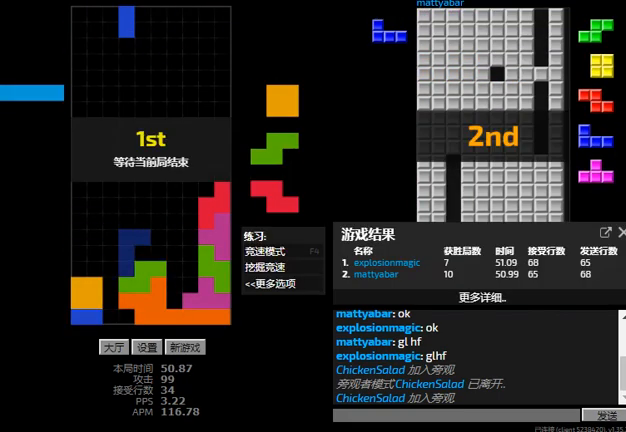
{"keys": [], "events": [[67, "r", "up"], [233, "left", "up"]]}
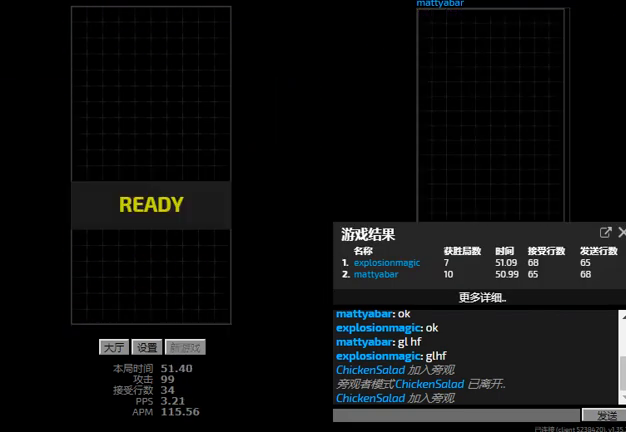
{"keys": [], "events": []}
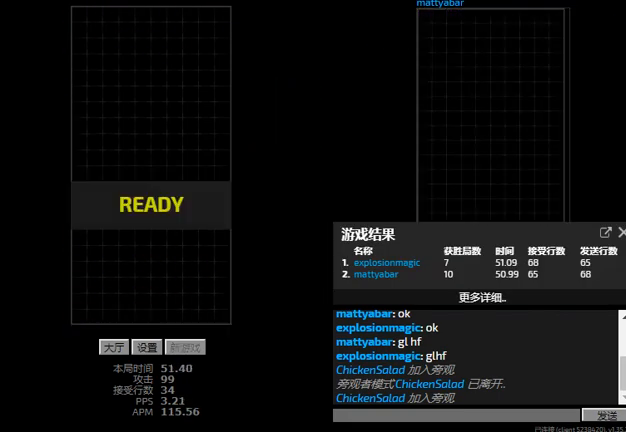
{"keys": [], "events": []}
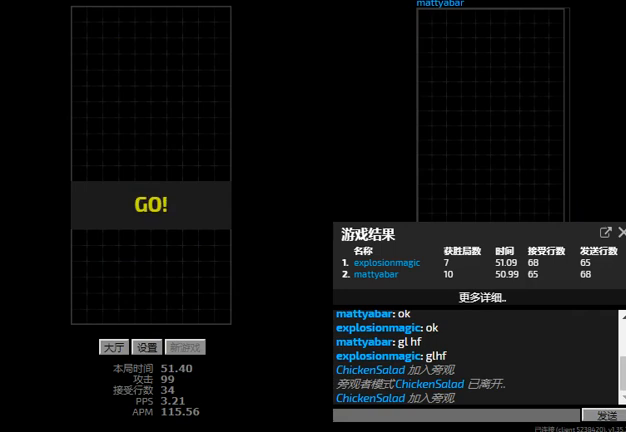
{"keys": [], "events": []}
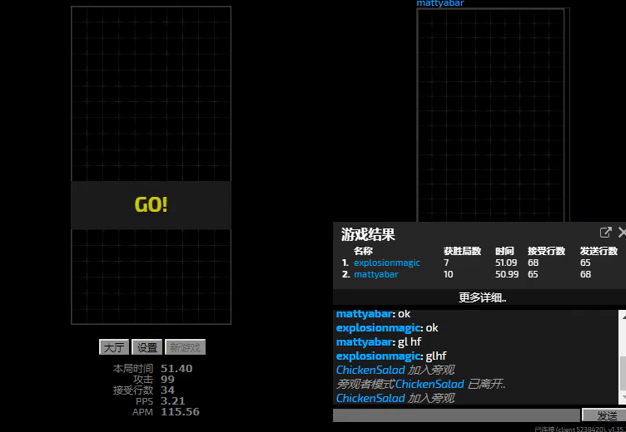
{"keys": [], "events": []}
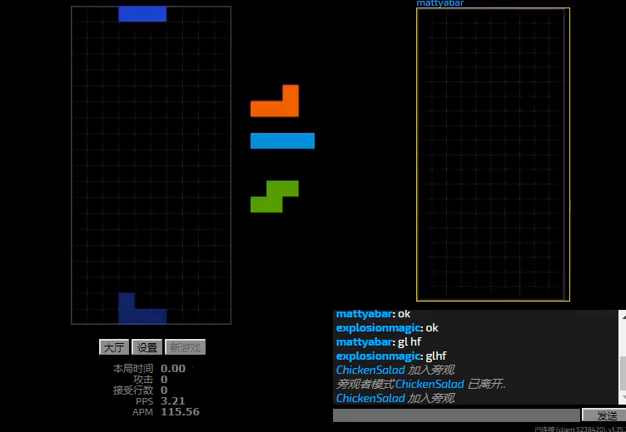
{"keys": ["left", "r"], "events": [[367, "left", "down"], [367, "r", "down"]]}
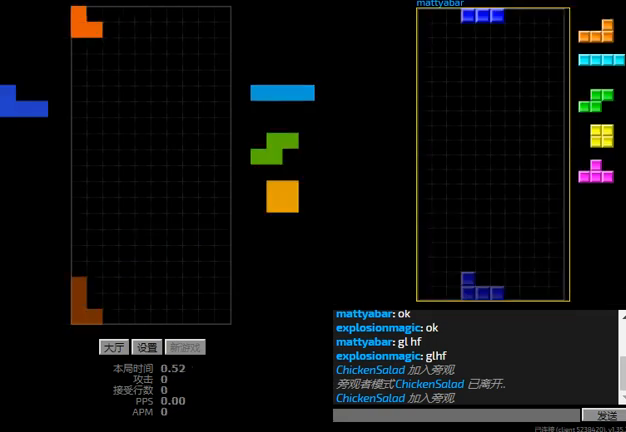
{"keys": [], "events": [[33, "r", "up"], [67, "left", "up"], [133, "hd", "down"], [300, "hd", "up"], [300, "r", "down"], [300, "right", "down"], [400, "r", "up"], [500, "right", "up"]]}